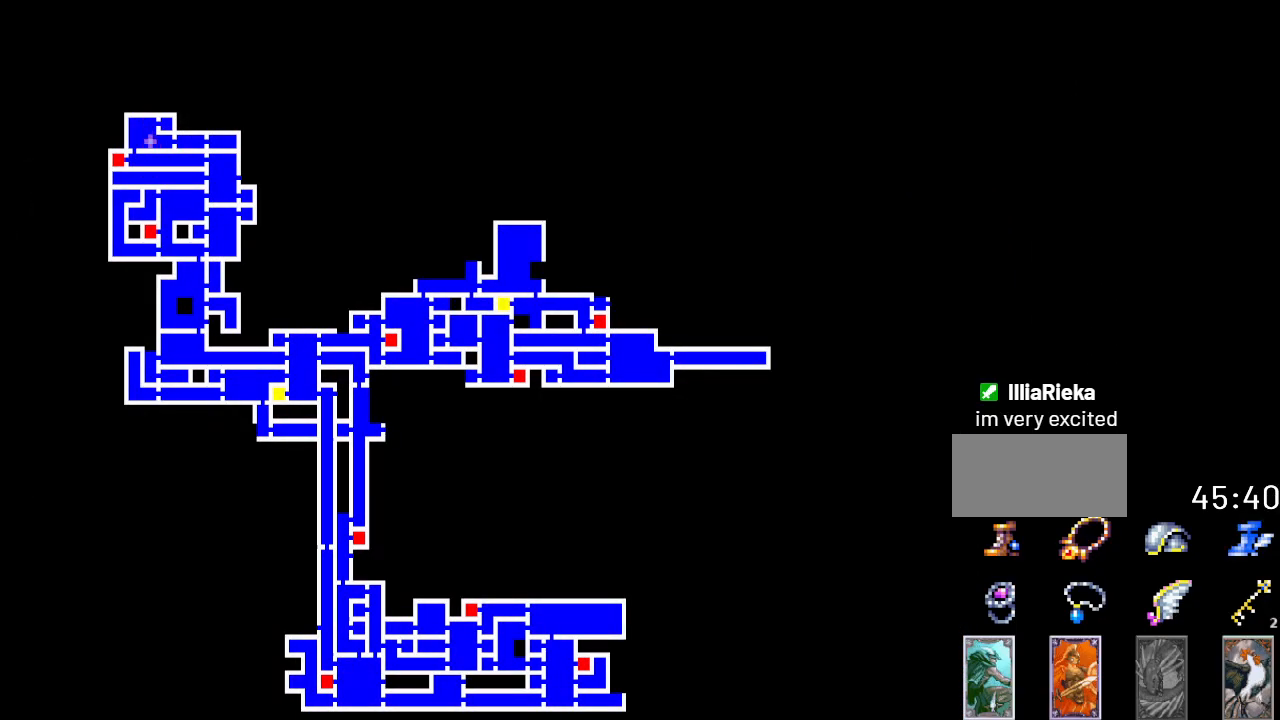
Gameplay with a controller (Nintendo layout); each line is a JSON object with the inputs held at the frame after it. "events" lists button and stick changes between this image and that frame as [ms after this image, input, new state], when the widget could be followed in between. Not read: L3 R3.
{"buttons": [], "events": [[317, "Y", "down"], [467, "Y", "up"]]}
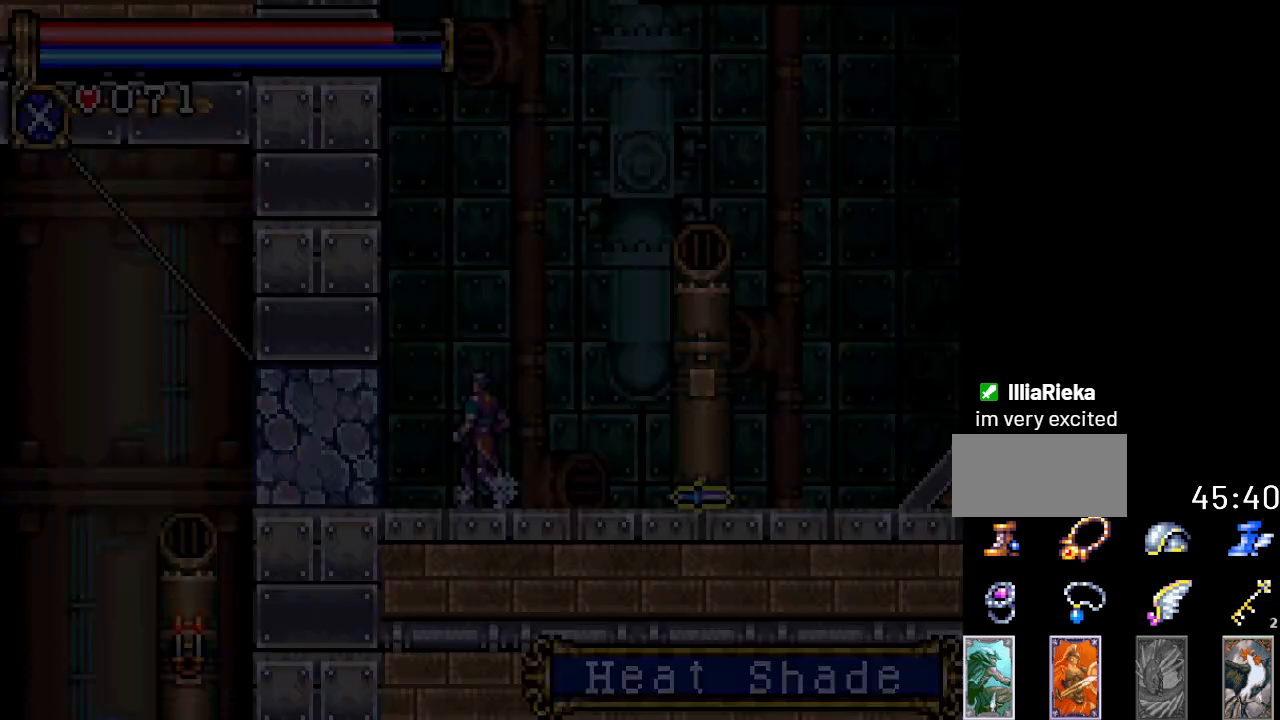
{"buttons": ["DPAD_LEFT"], "events": [[167, "DPAD_LEFT", "down"], [284, "R1", "down"], [417, "R1", "up"]]}
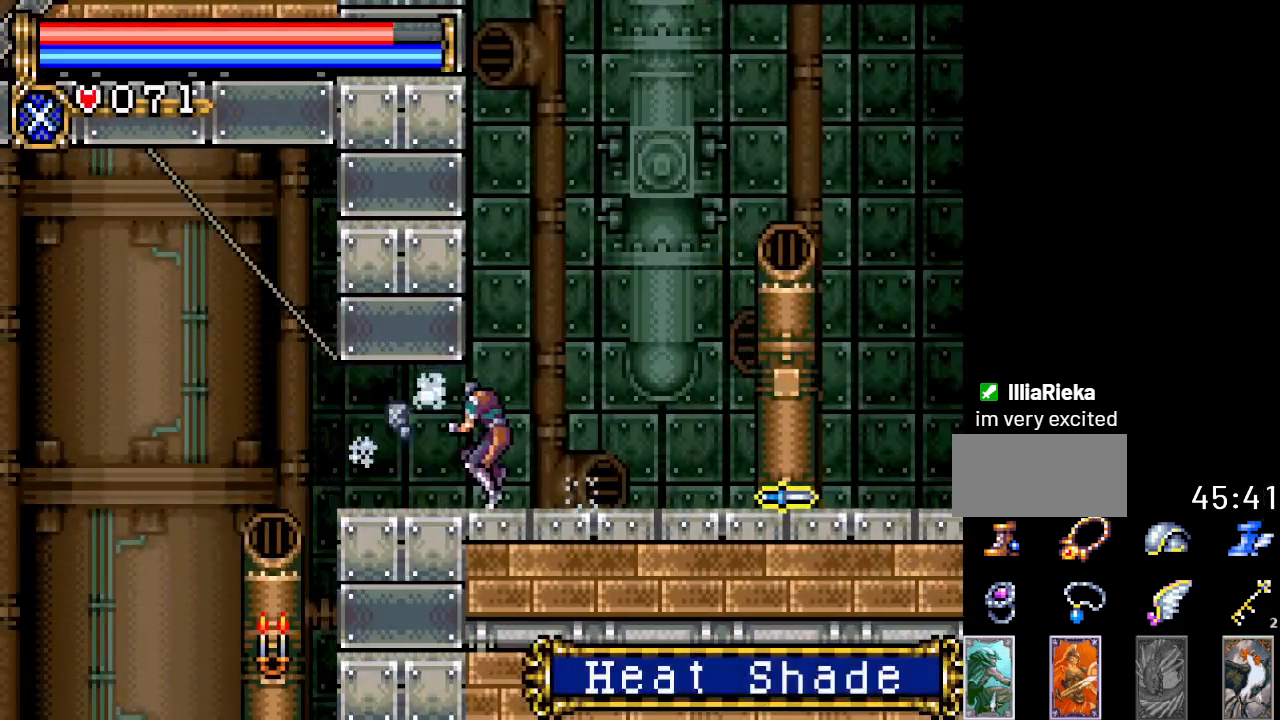
{"buttons": ["DPAD_LEFT"], "events": []}
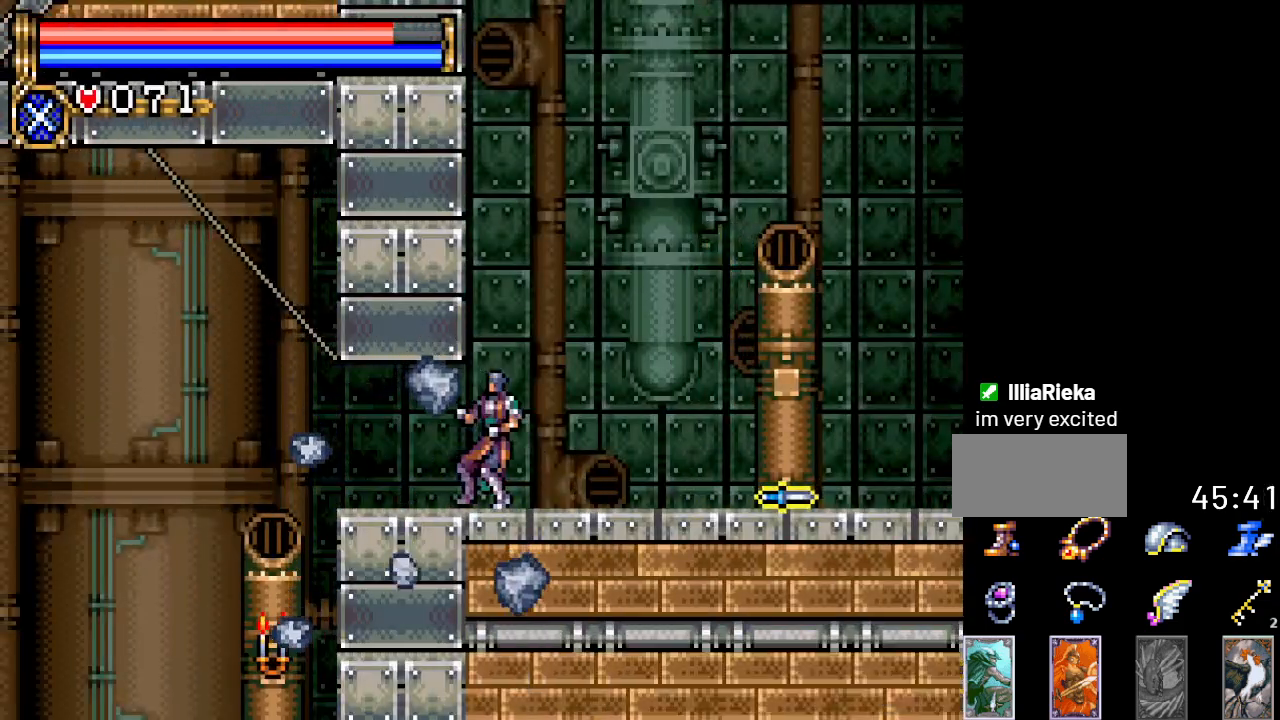
{"buttons": ["A", "DPAD_LEFT"], "events": [[434, "A", "down"]]}
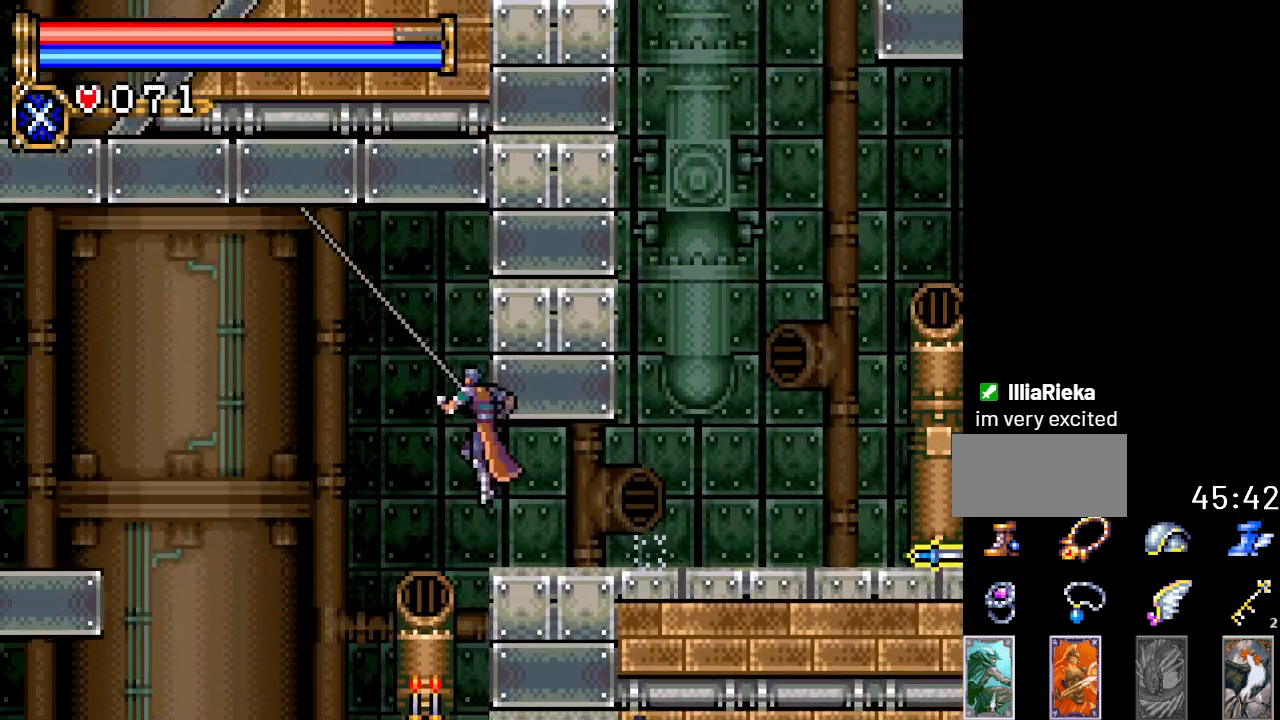
{"buttons": ["DPAD_LEFT"], "events": [[133, "A", "up"]]}
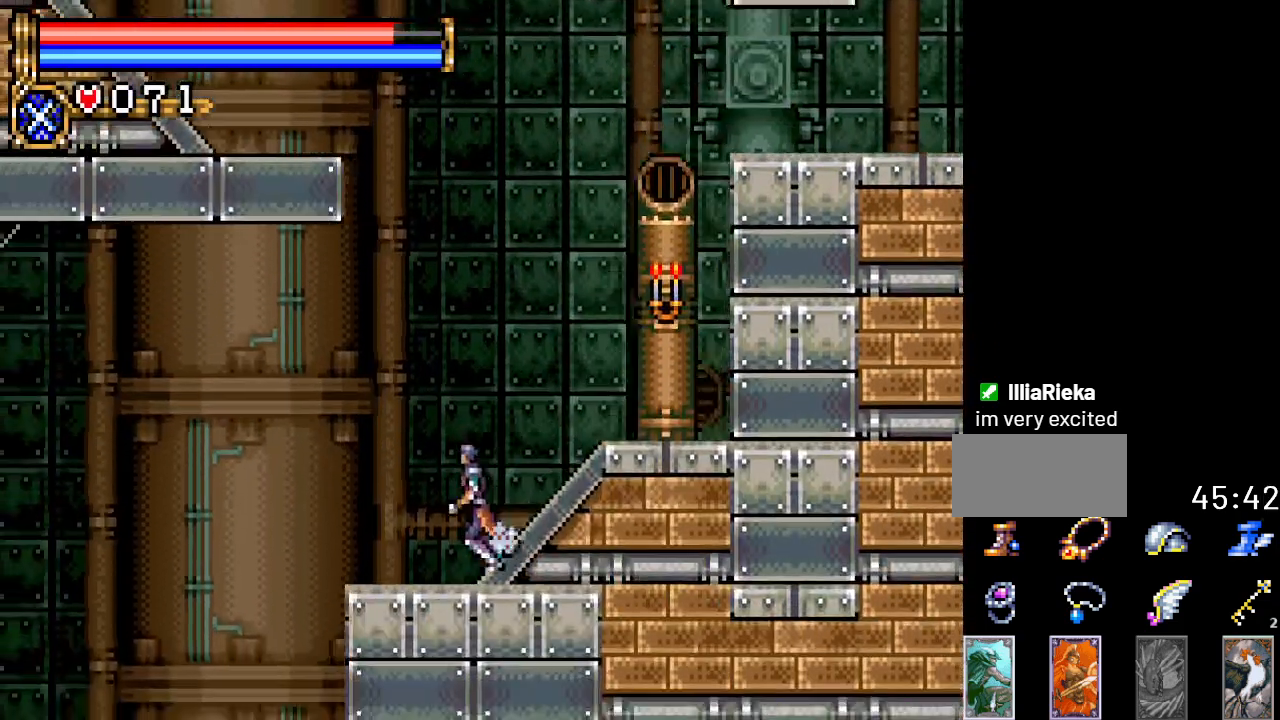
{"buttons": ["DPAD_LEFT"], "events": [[351, "A", "down"], [484, "A", "up"]]}
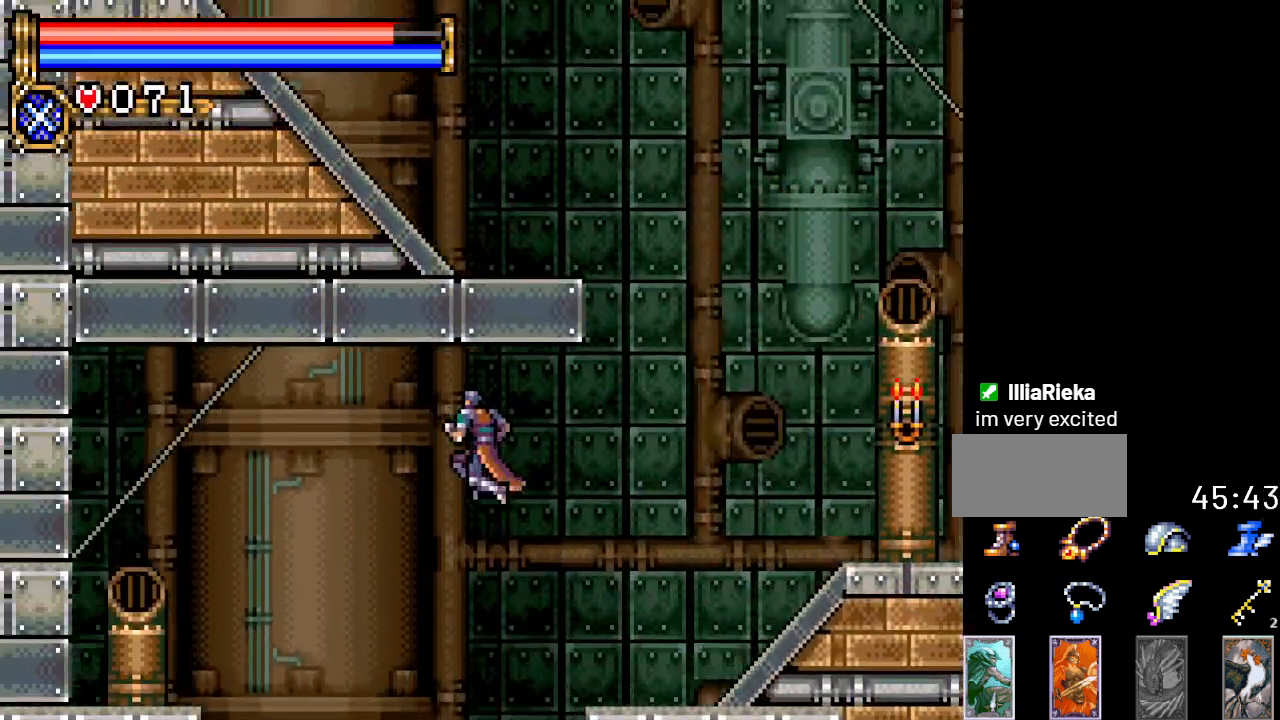
{"buttons": [], "events": [[217, "DPAD_LEFT", "up"]]}
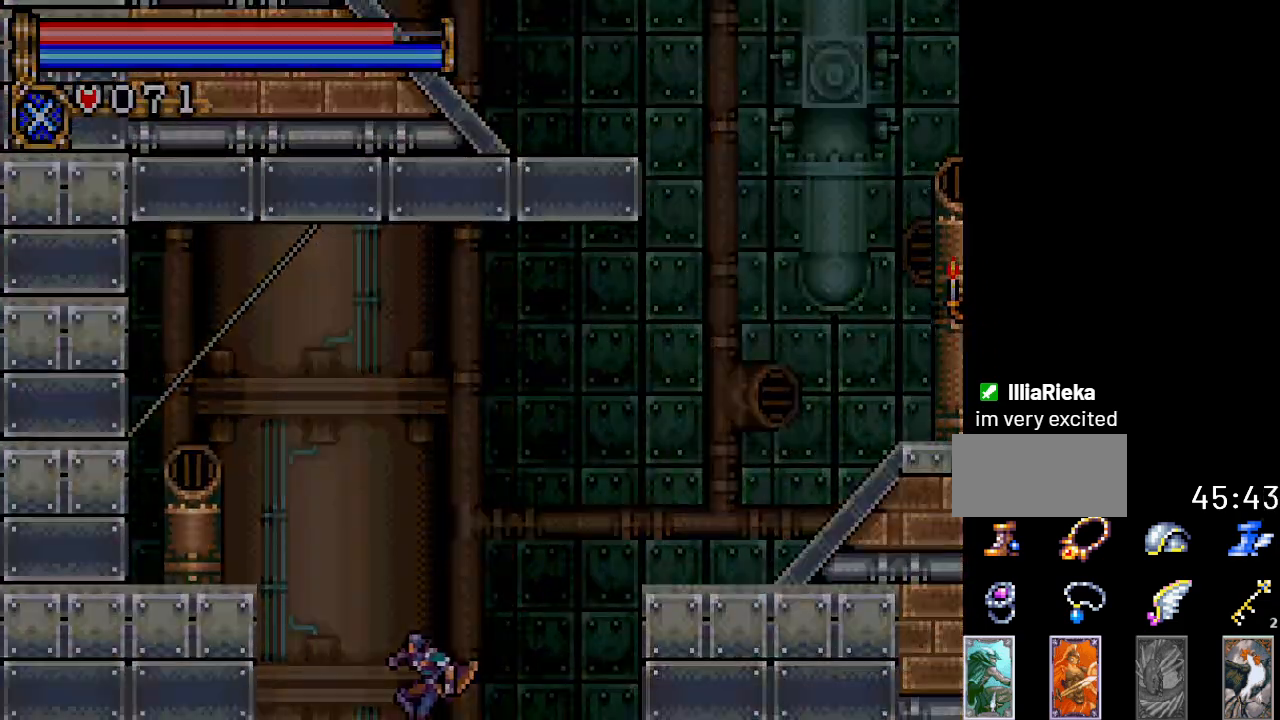
{"buttons": ["DPAD_RIGHT"], "events": [[217, "DPAD_RIGHT", "down"]]}
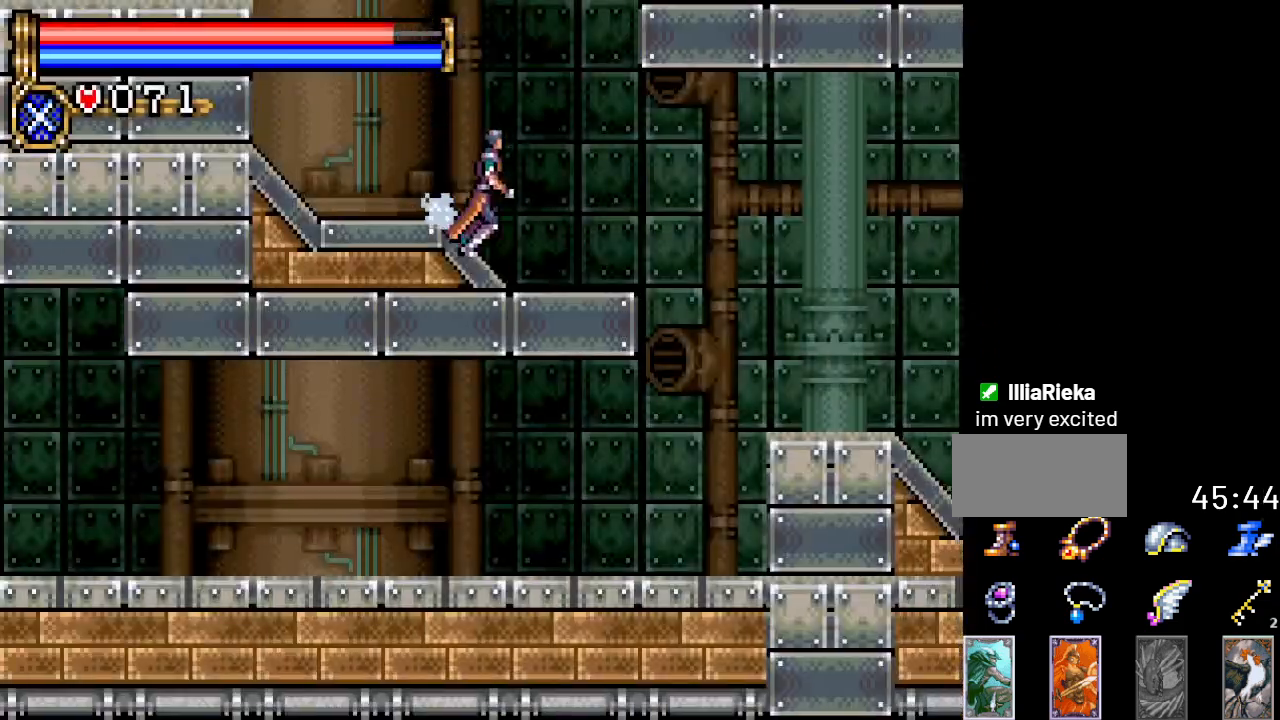
{"buttons": [], "events": [[467, "DPAD_RIGHT", "up"]]}
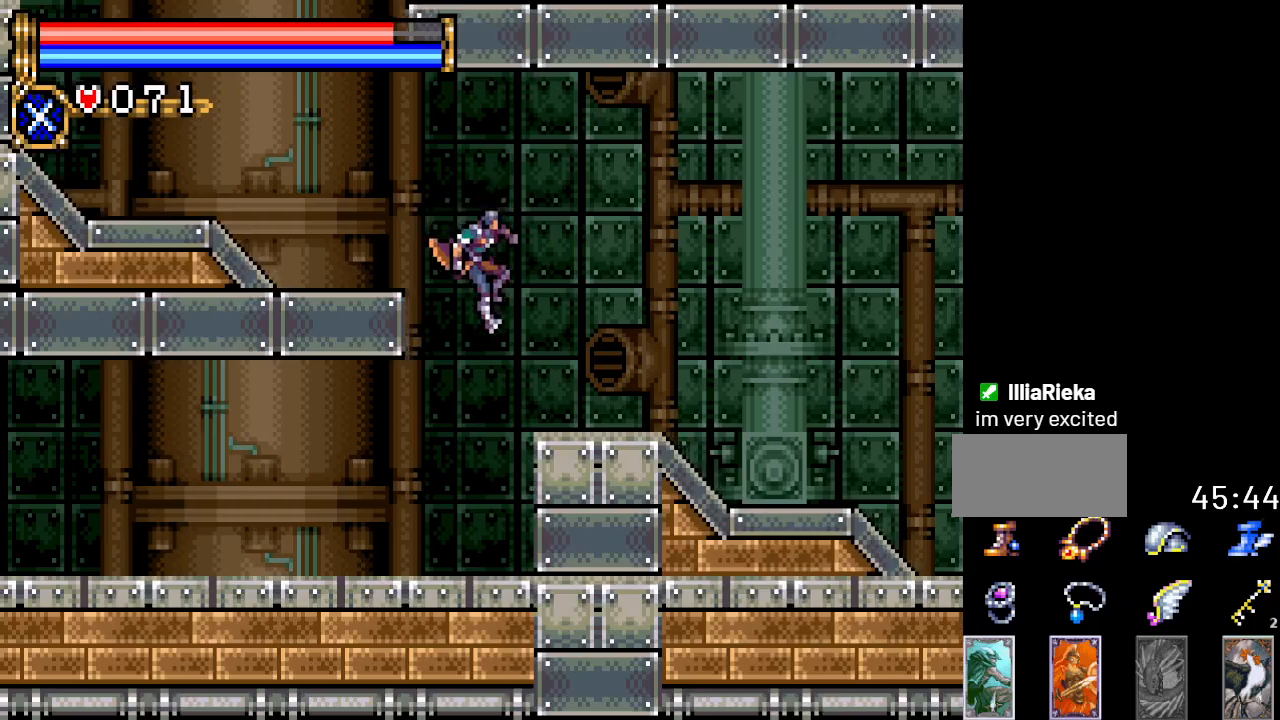
{"buttons": ["DPAD_LEFT"], "events": [[34, "DPAD_LEFT", "down"]]}
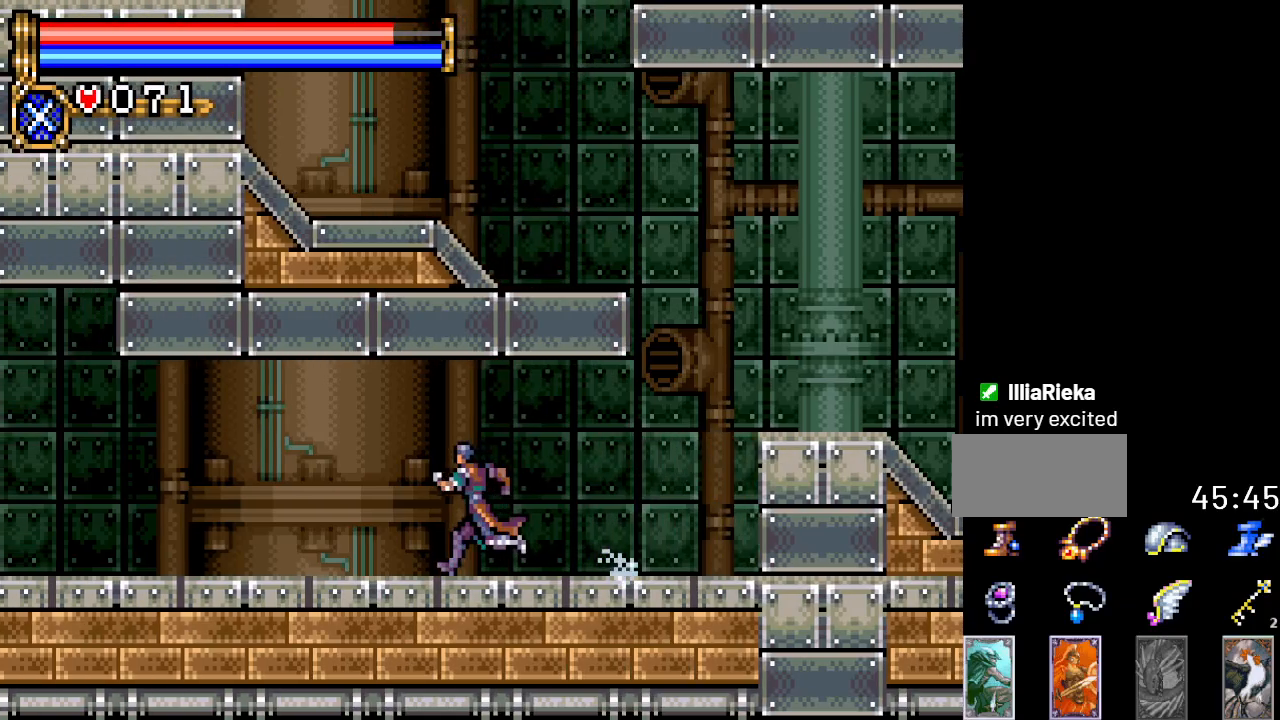
{"buttons": ["DPAD_LEFT"], "events": []}
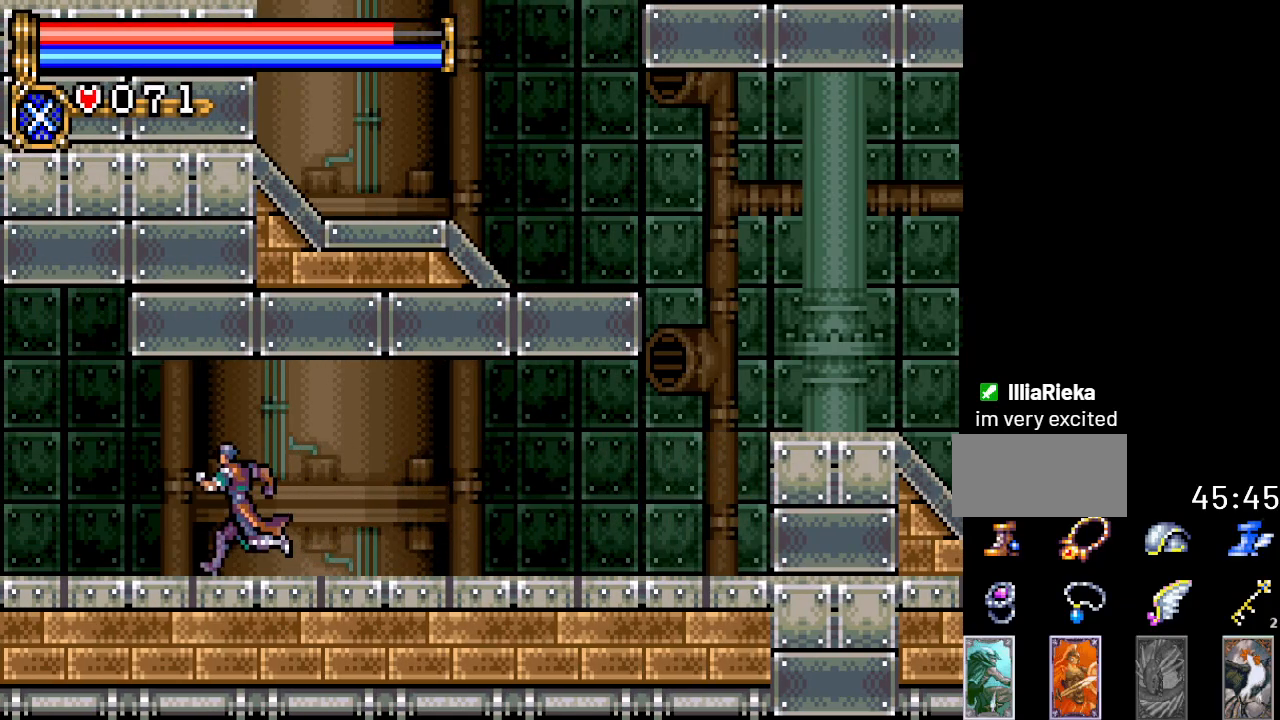
{"buttons": ["DPAD_LEFT"], "events": []}
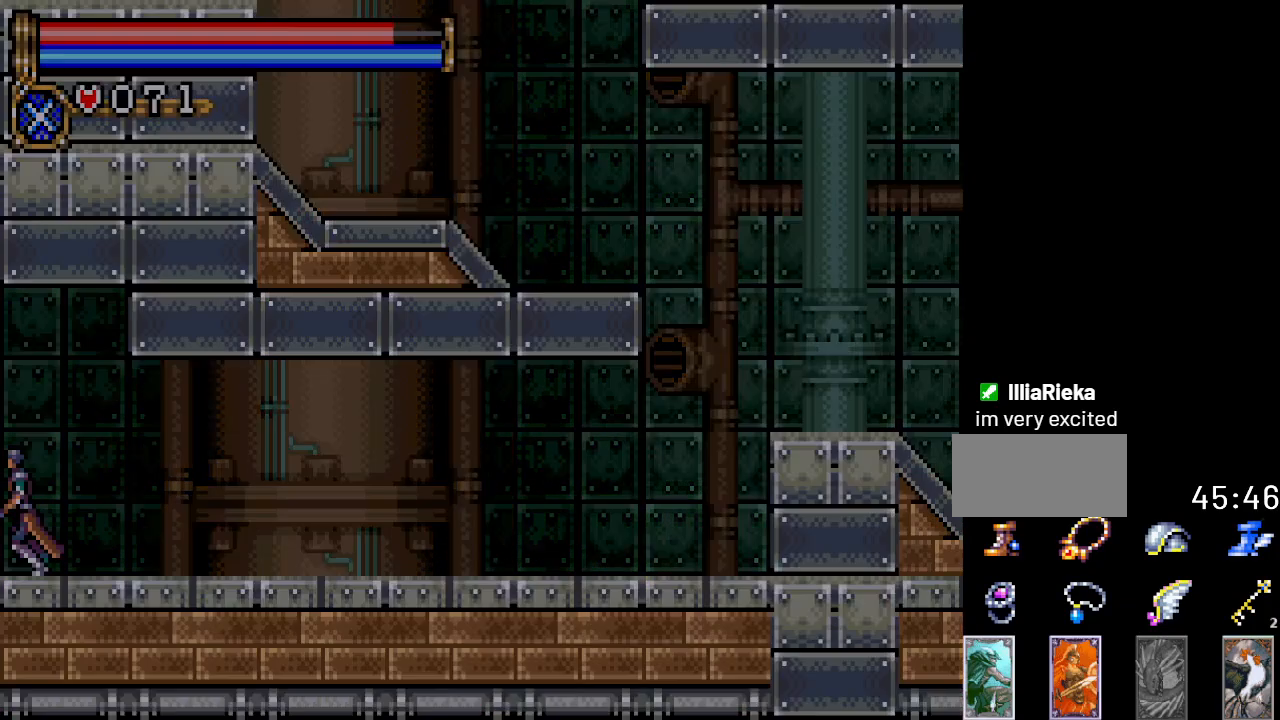
{"buttons": ["DPAD_LEFT"], "events": []}
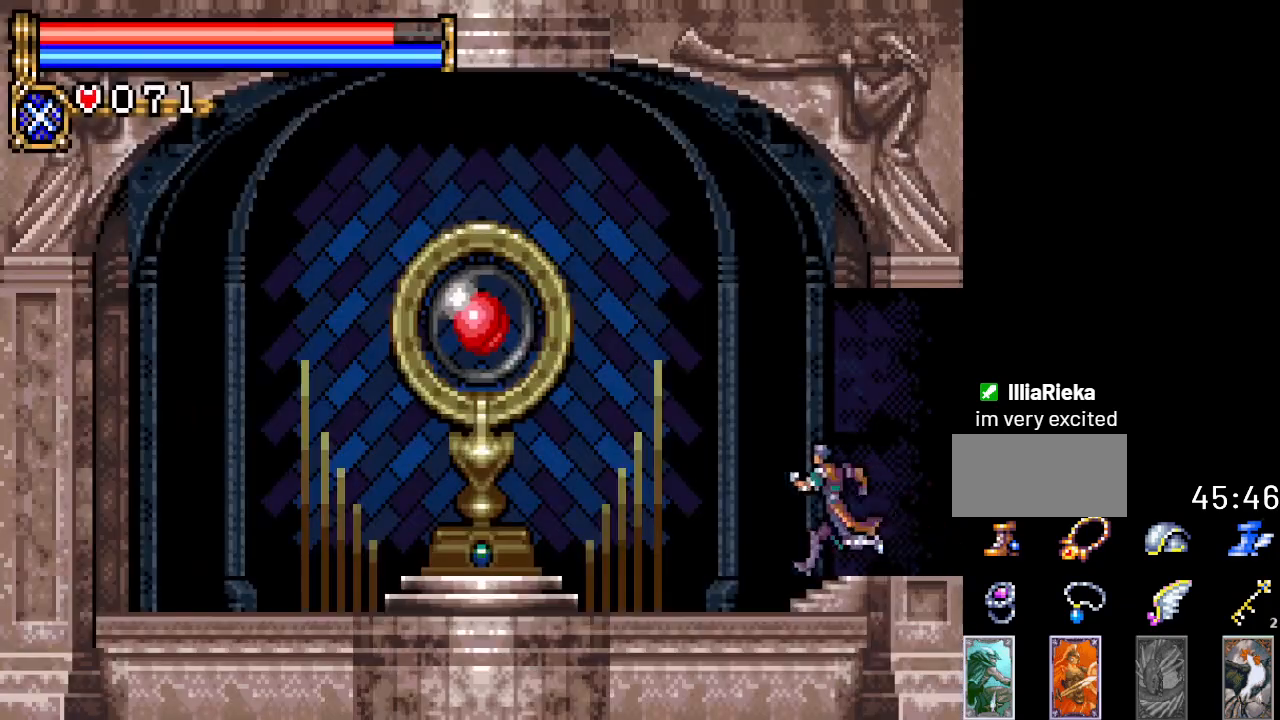
{"buttons": ["DPAD_LEFT"], "events": []}
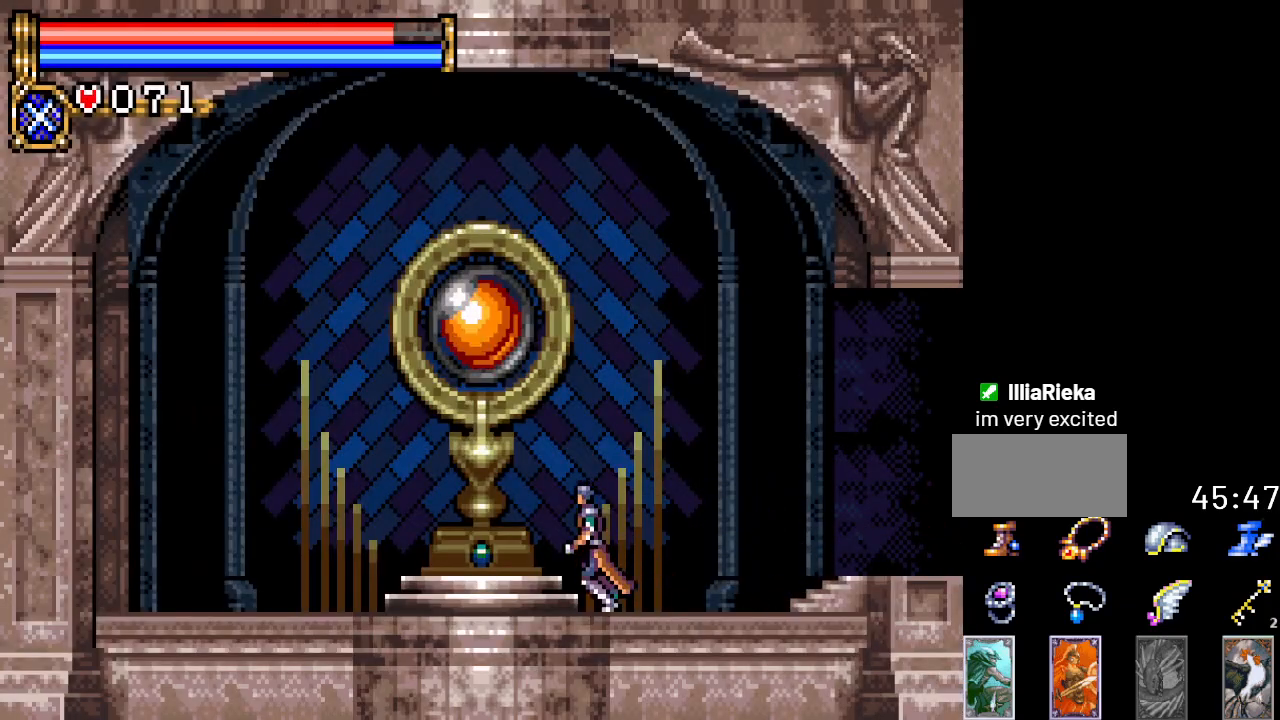
{"buttons": [], "events": [[250, "DPAD_LEFT", "up"], [283, "DPAD_UP", "down"], [417, "DPAD_UP", "up"]]}
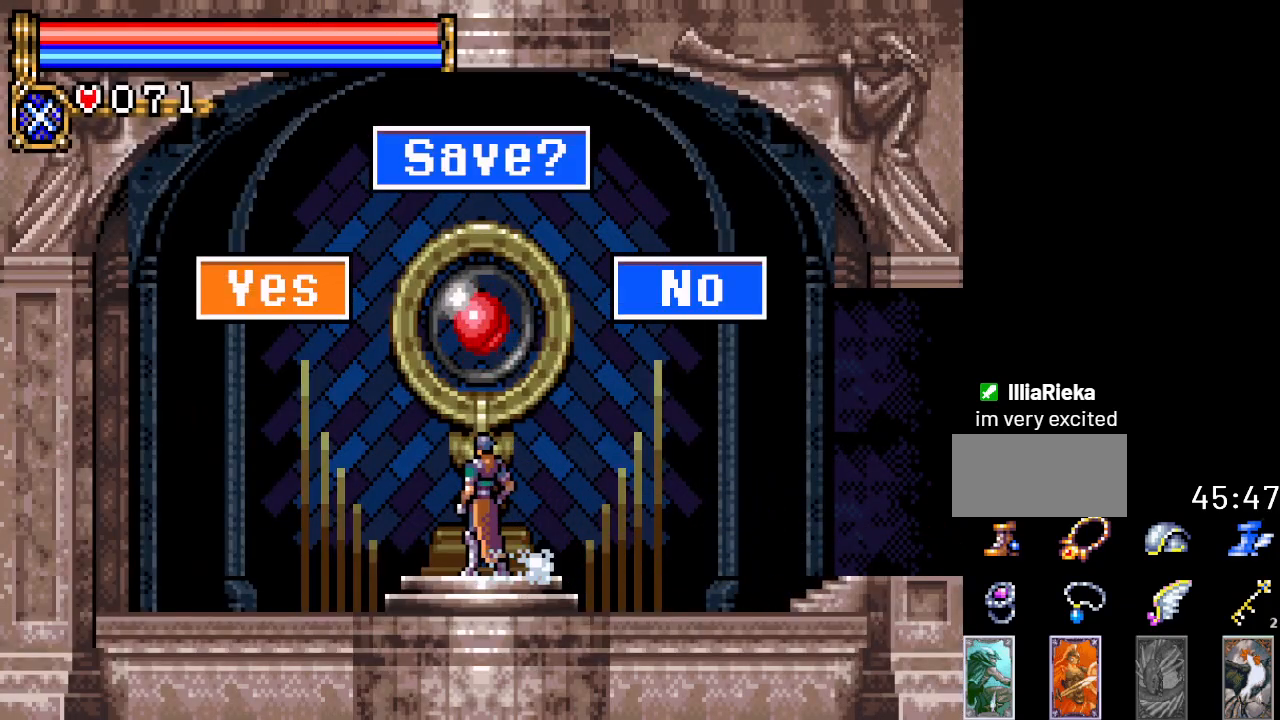
{"buttons": [], "events": [[67, "A", "down"], [184, "A", "up"]]}
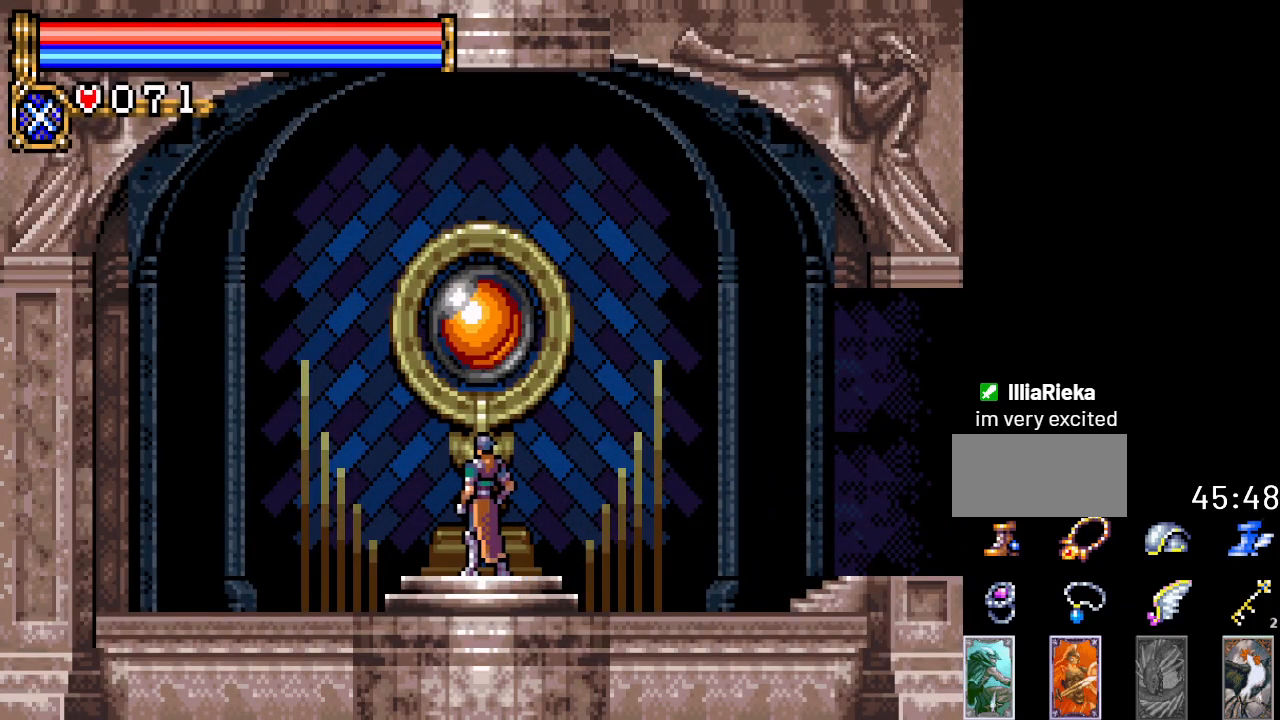
{"buttons": [], "events": []}
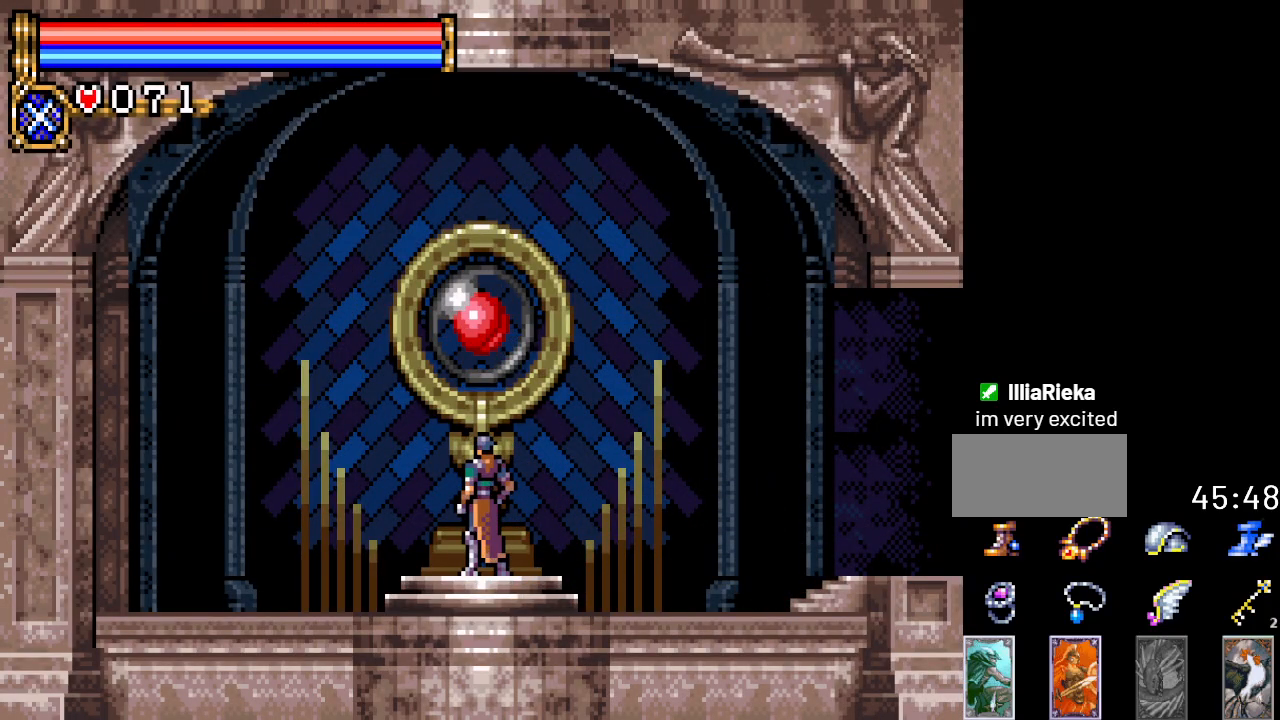
{"buttons": [], "events": []}
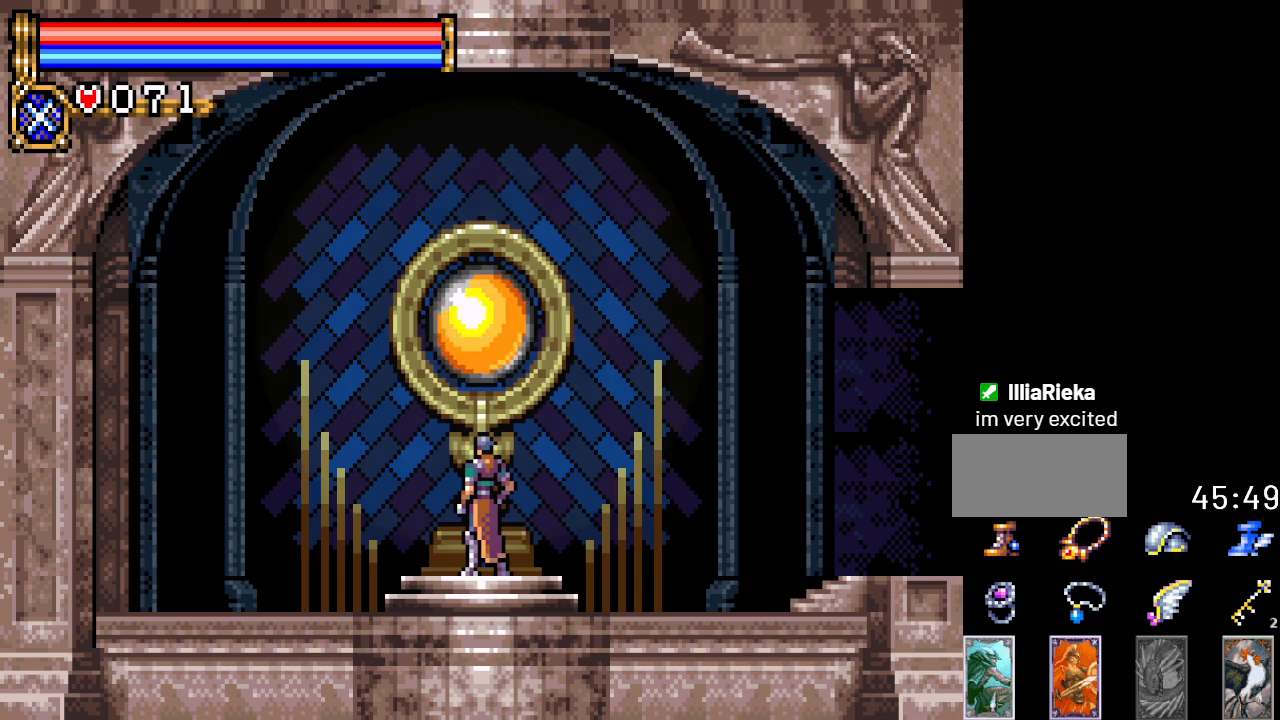
{"buttons": [], "events": []}
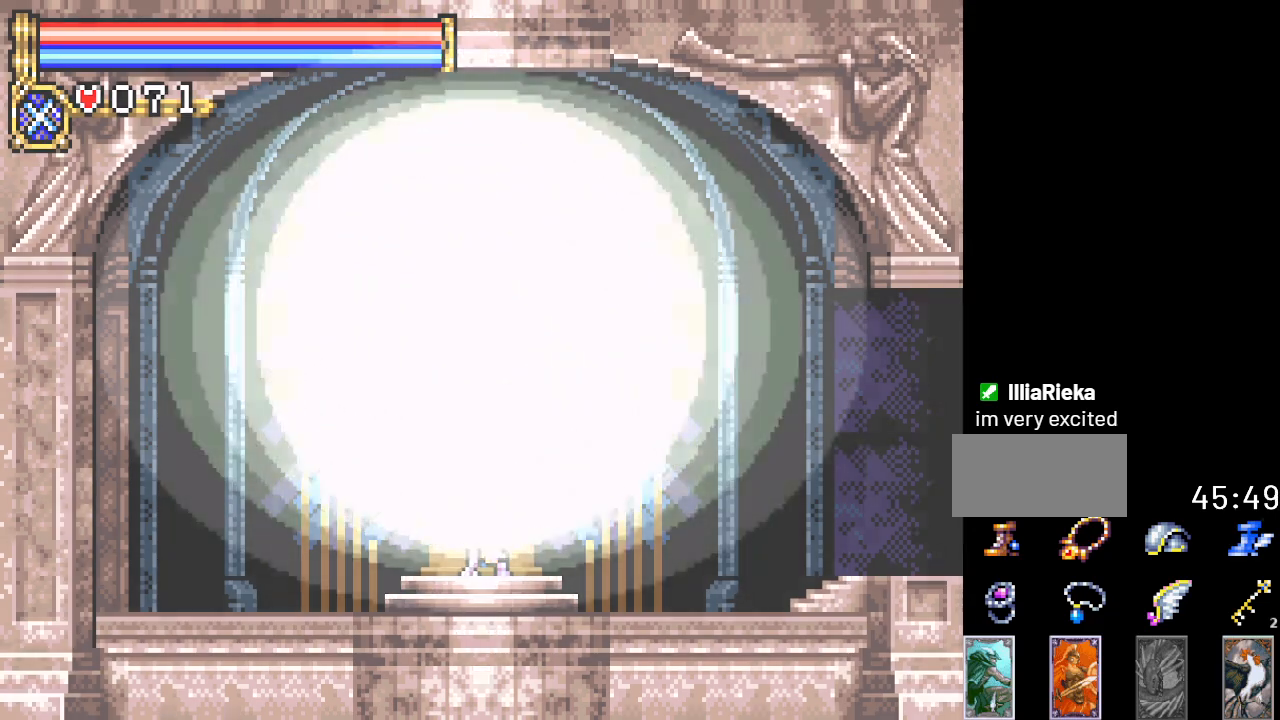
{"buttons": [], "events": []}
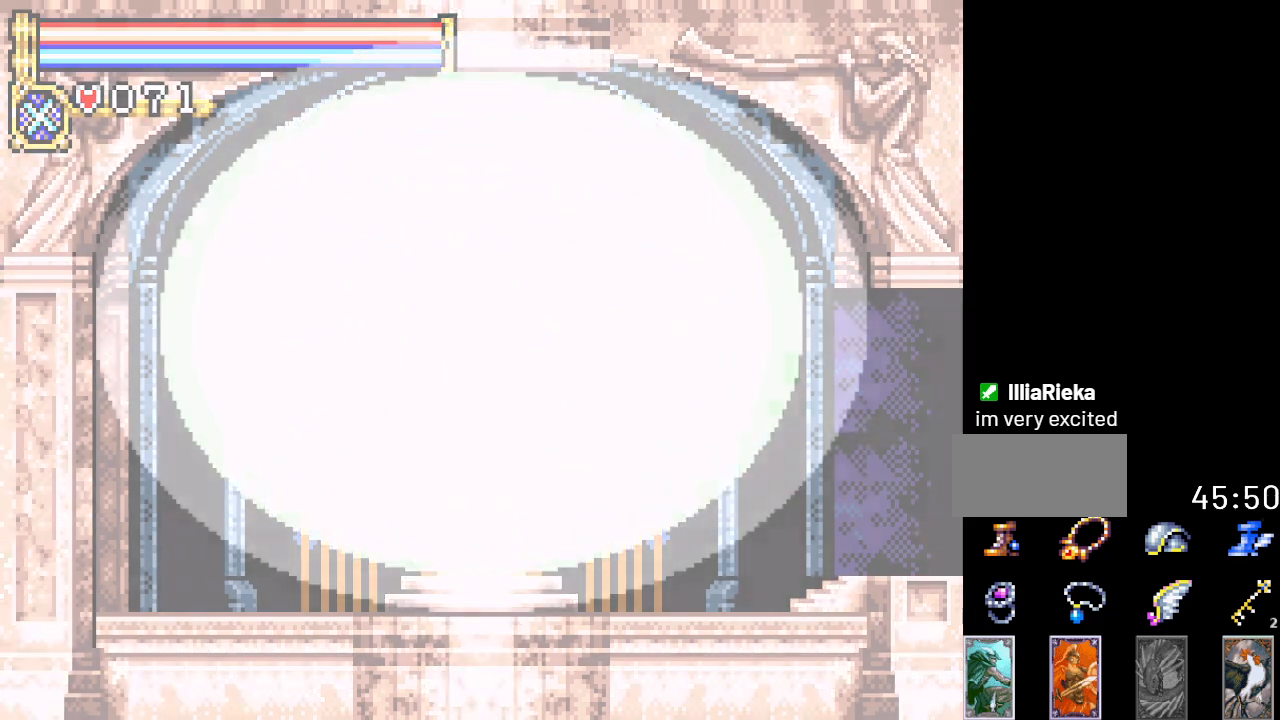
{"buttons": [], "events": []}
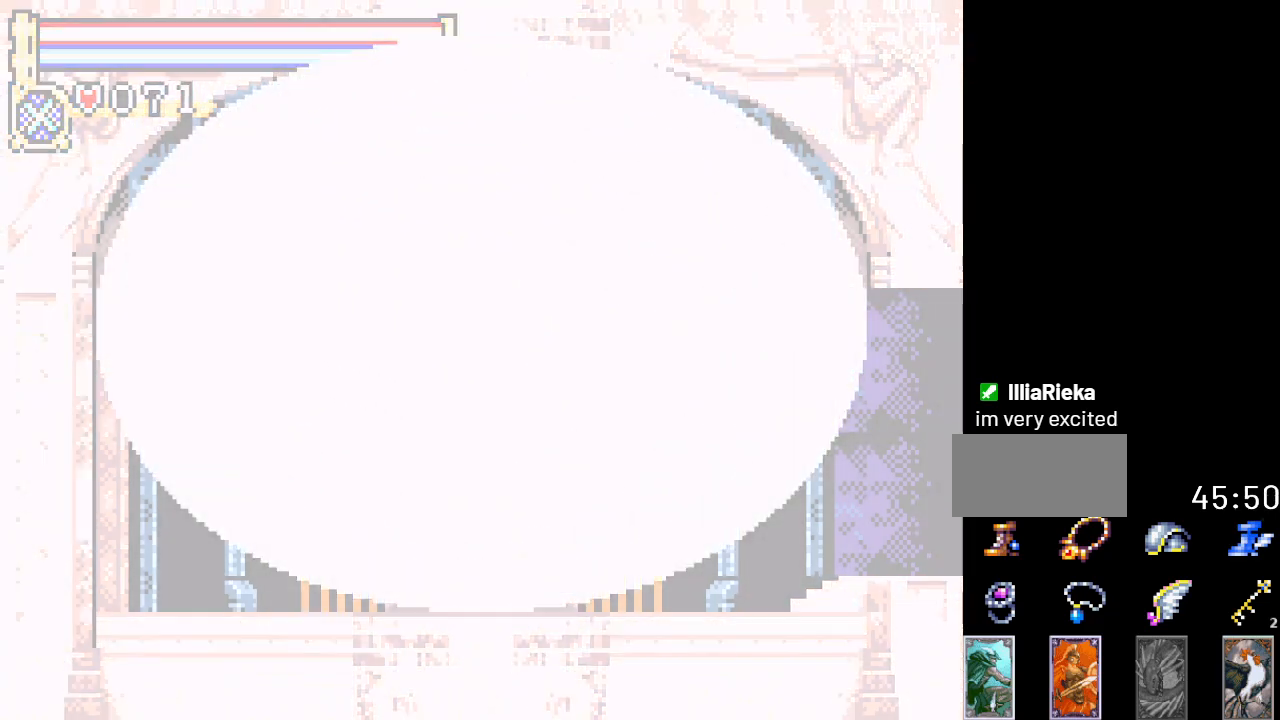
{"buttons": ["DPAD_RIGHT"], "events": [[334, "DPAD_RIGHT", "down"]]}
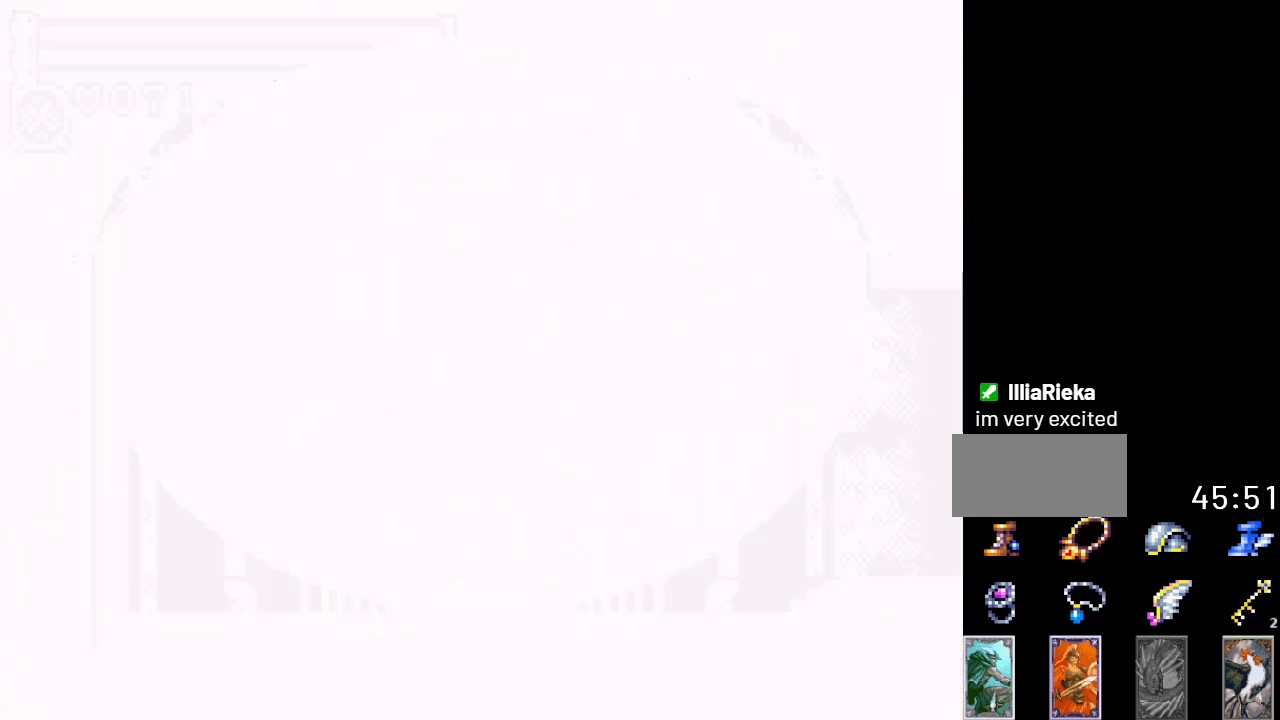
{"buttons": ["DPAD_RIGHT"], "events": []}
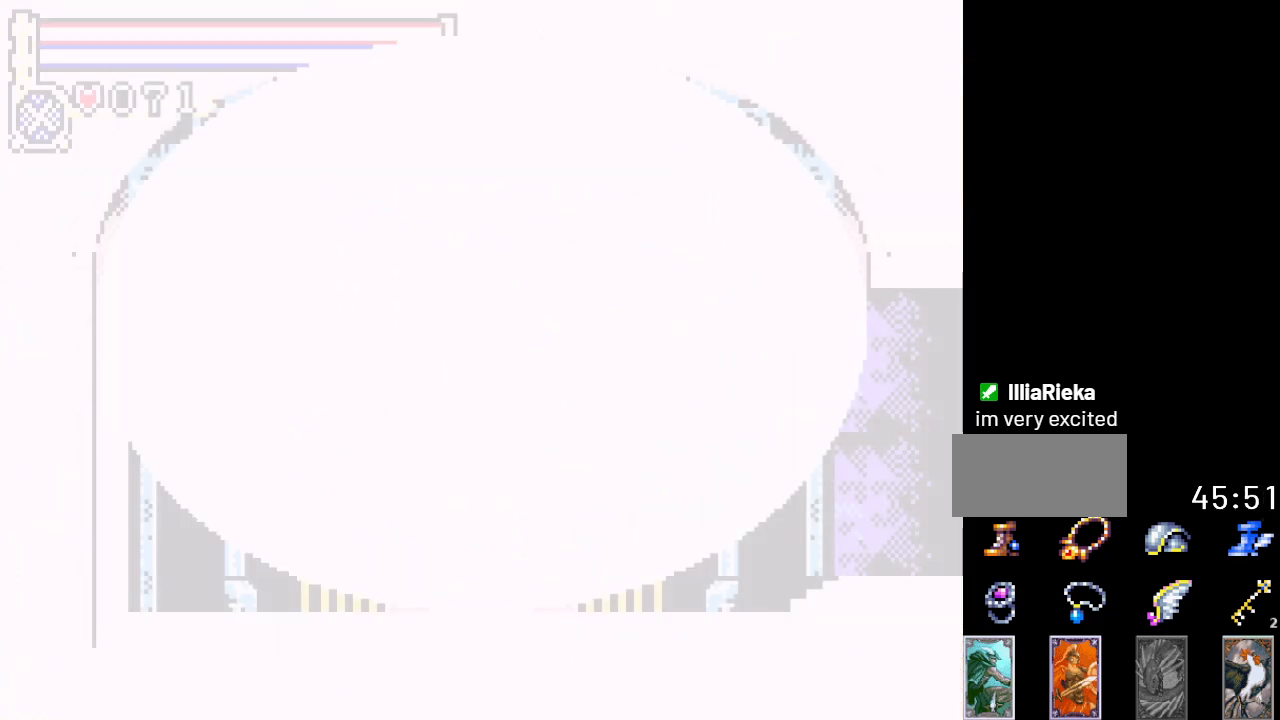
{"buttons": ["DPAD_RIGHT"], "events": []}
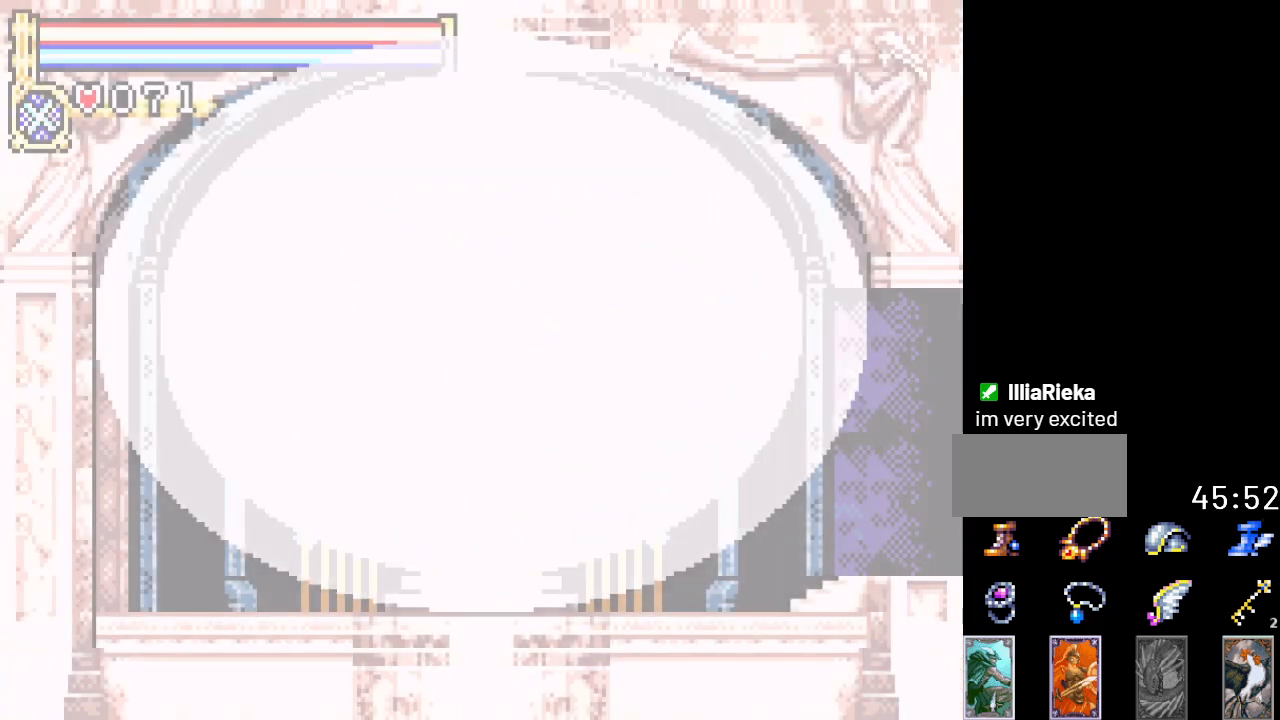
{"buttons": ["DPAD_RIGHT"], "events": []}
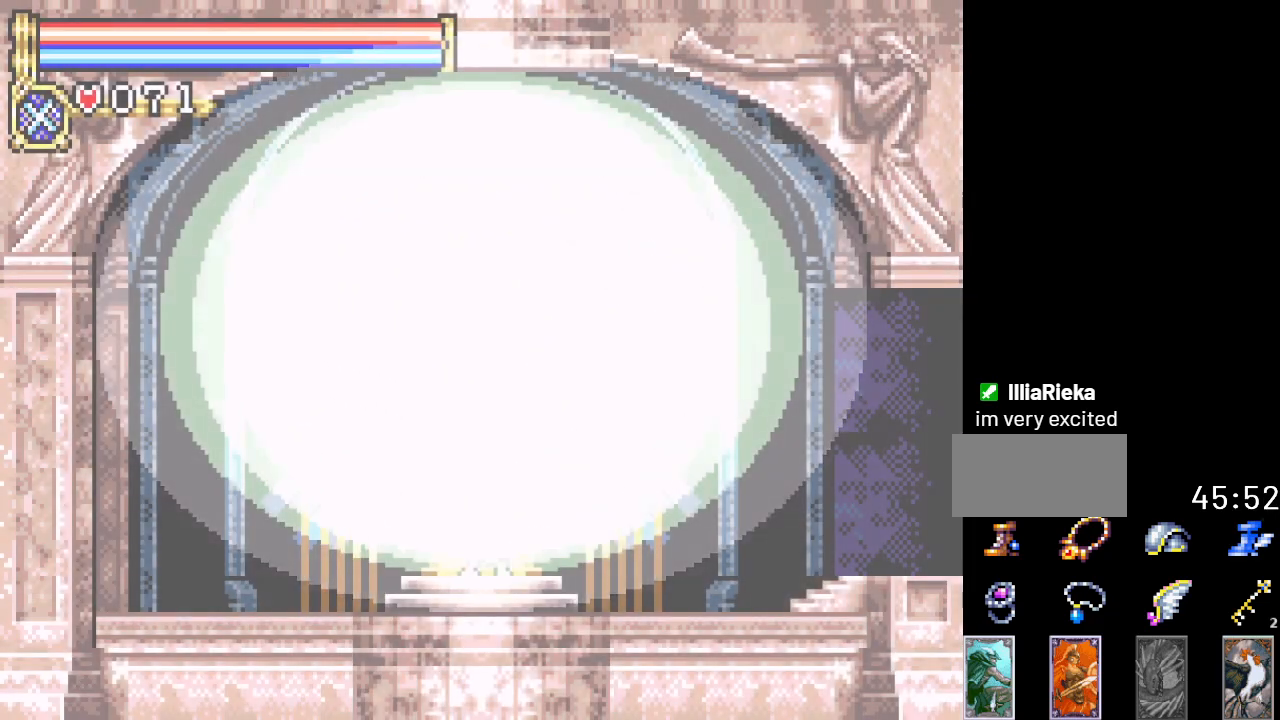
{"buttons": ["DPAD_RIGHT"], "events": []}
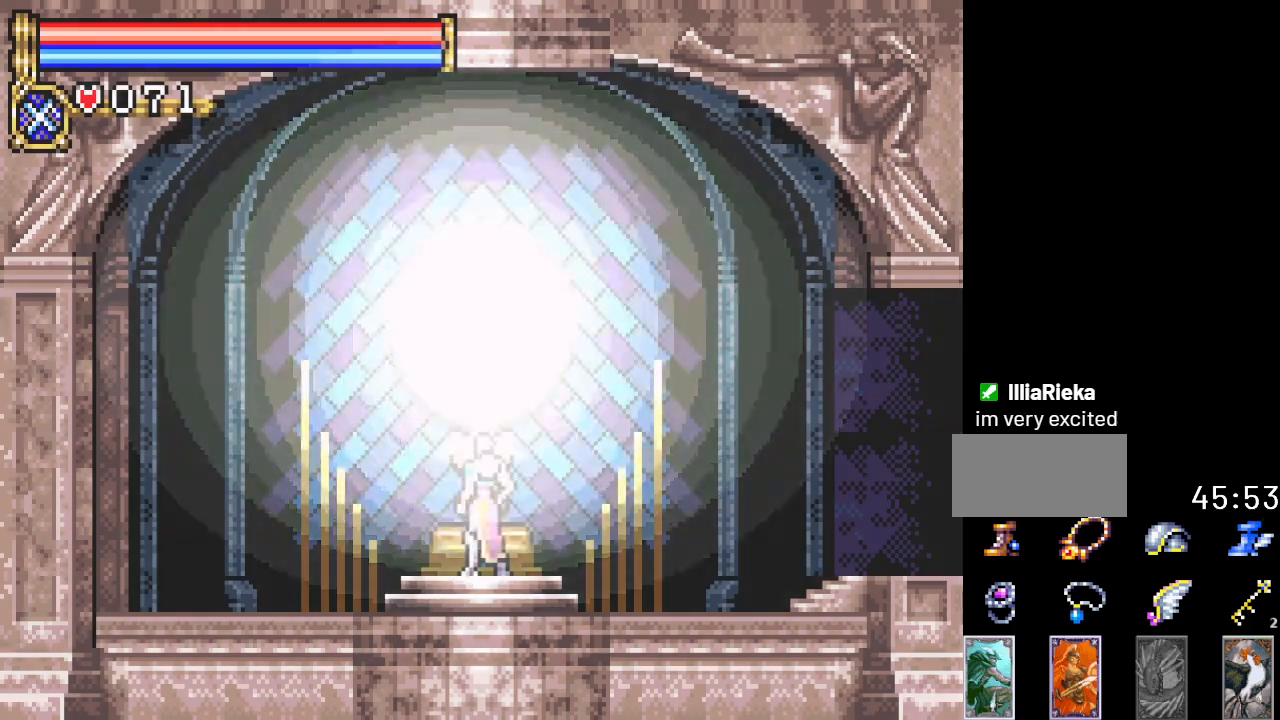
{"buttons": ["DPAD_RIGHT"], "events": []}
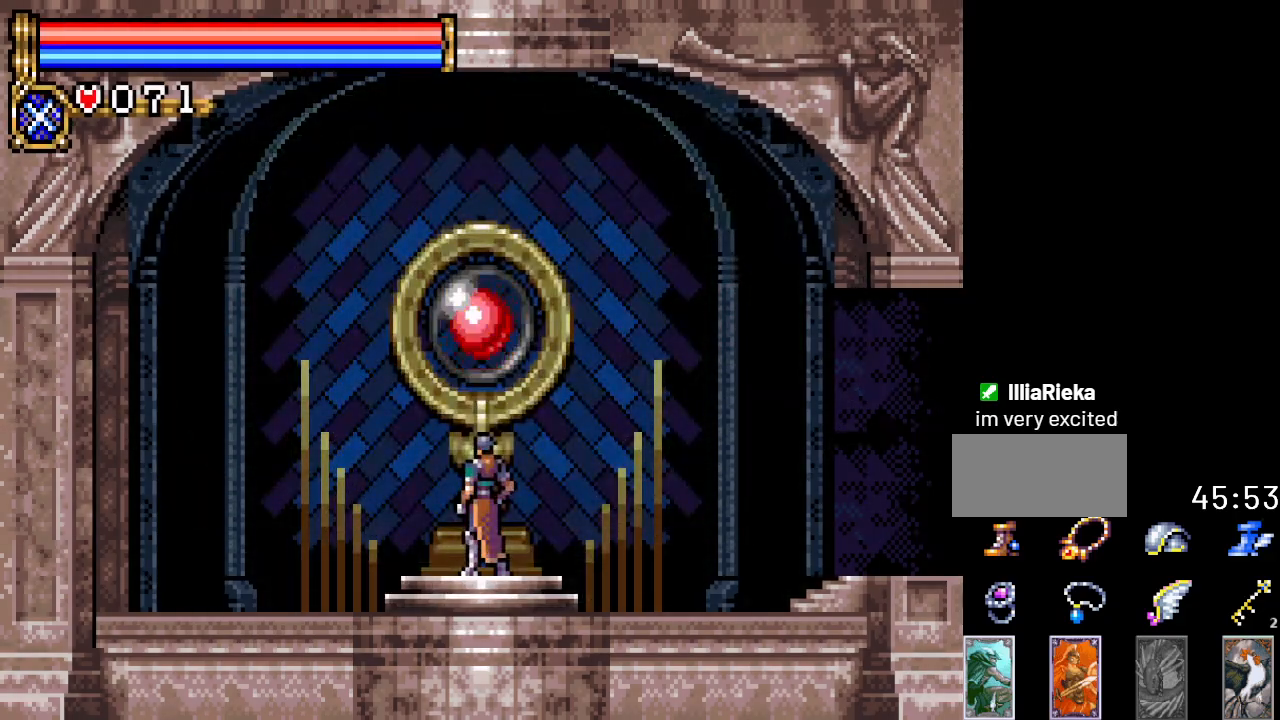
{"buttons": ["DPAD_RIGHT"], "events": []}
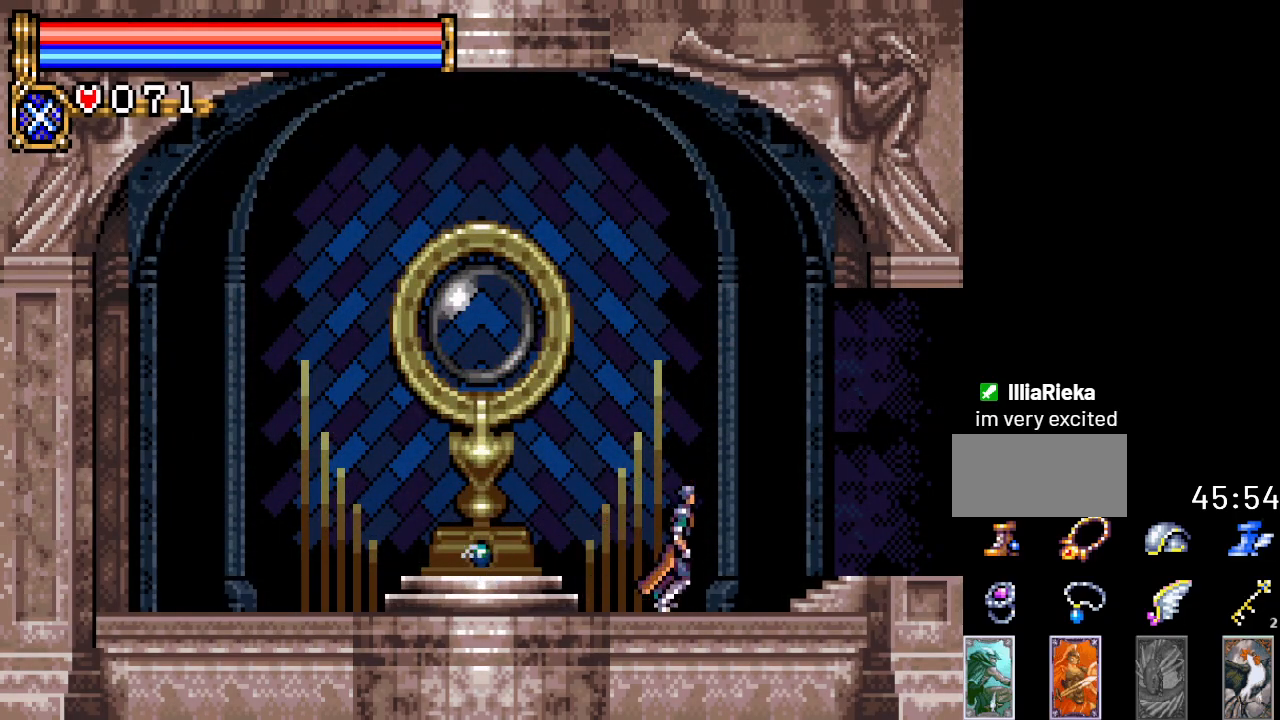
{"buttons": ["DPAD_RIGHT"], "events": [[317, "A", "down"], [467, "A", "up"]]}
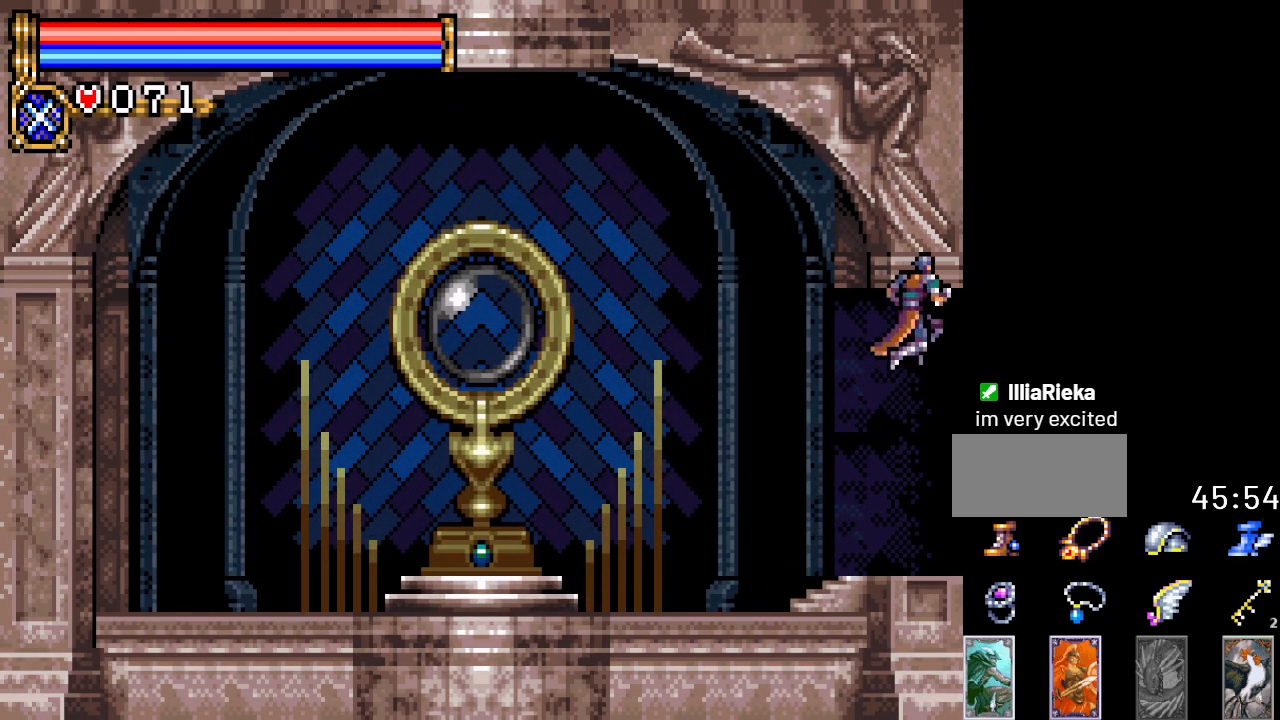
{"buttons": ["DPAD_RIGHT"], "events": []}